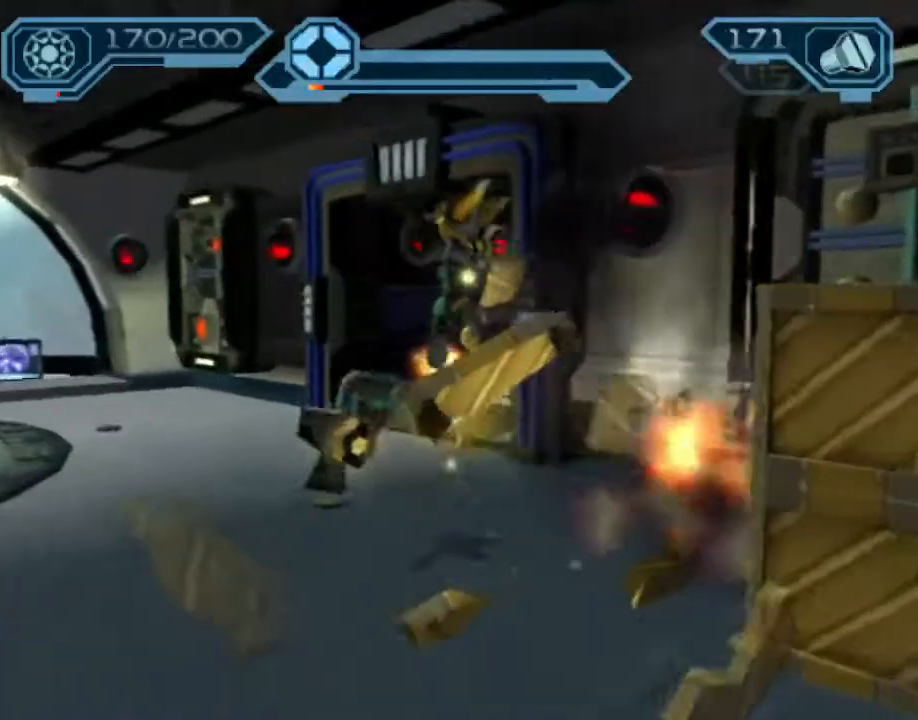
Gameplay with a controller (PlayStation layout); each line is a JSON object with the inputs held at the frame after it. "events" lists button and stick changes between this image and that frame as [ms after this image, input, new state], when the widget could be followed in between. Not read: L3 R3.
{"buttons": [], "left_stick": "up", "right_stick": "center", "events": [[83, "TRIANGLE", "up"], [167, "right_stick", "left"], [317, "right_stick", "center"], [400, "TRIANGLE", "down"], [450, "TRIANGLE", "up"]]}
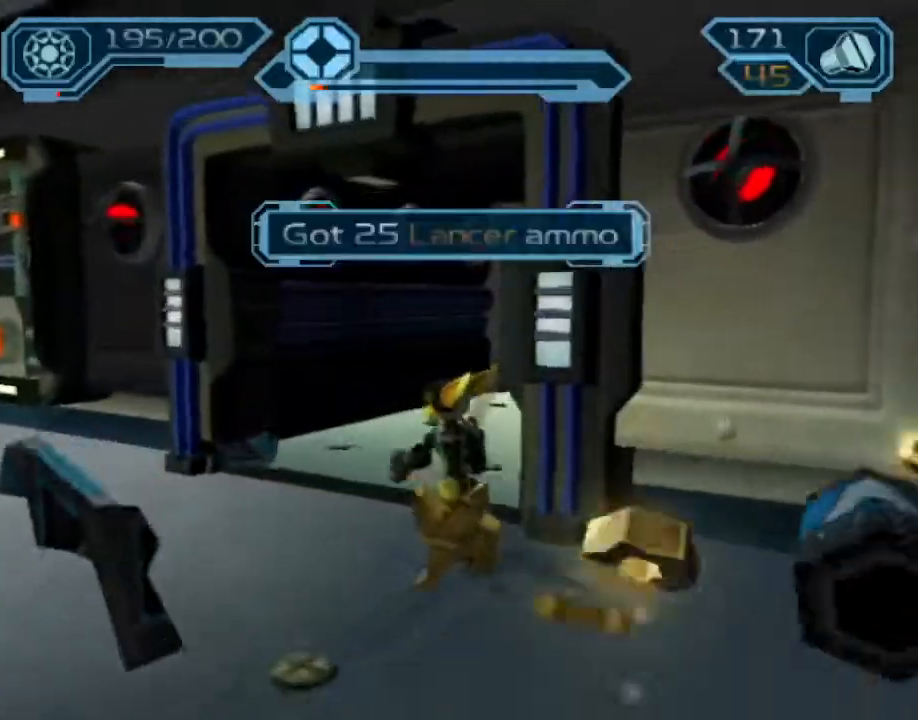
{"buttons": [], "left_stick": "up", "right_stick": "center", "events": [[17, "TRIANGLE", "down"], [83, "TRIANGLE", "up"], [183, "right_stick", "left"], [200, "left_stick", "up-right"], [400, "right_stick", "center"], [433, "left_stick", "up"]]}
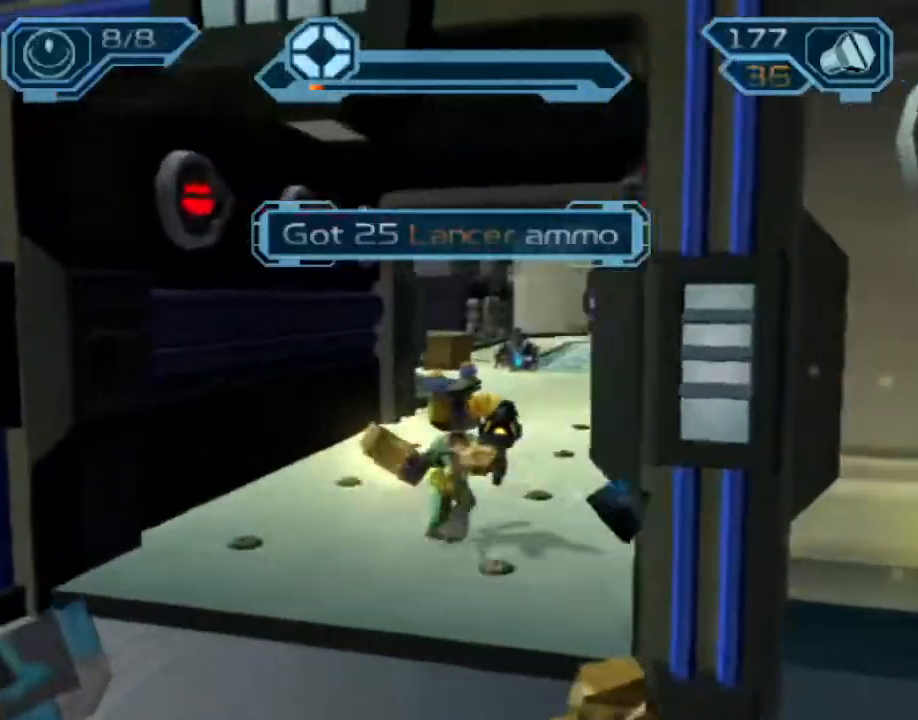
{"buttons": ["CROSS", "R1"], "left_stick": "up-right", "right_stick": "center"}
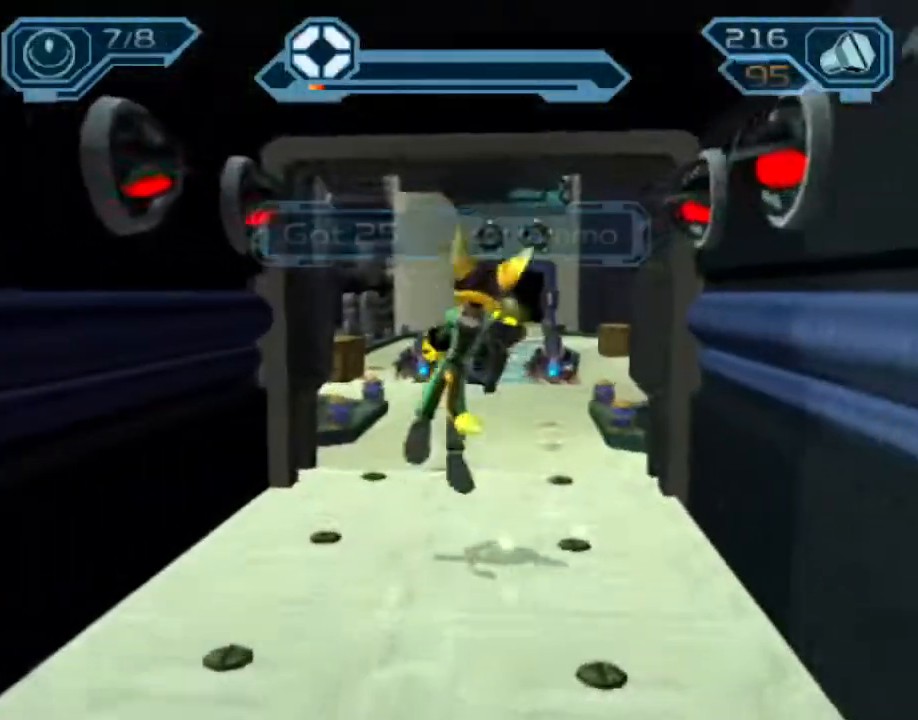
{"buttons": [], "left_stick": "up", "right_stick": "center", "events": [[50, "left_stick", "up"], [67, "CROSS", "up"], [67, "R1", "up"], [167, "TRIANGLE", "down"], [217, "TRIANGLE", "up"], [283, "TRIANGLE", "down"], [367, "TRIANGLE", "up"]]}
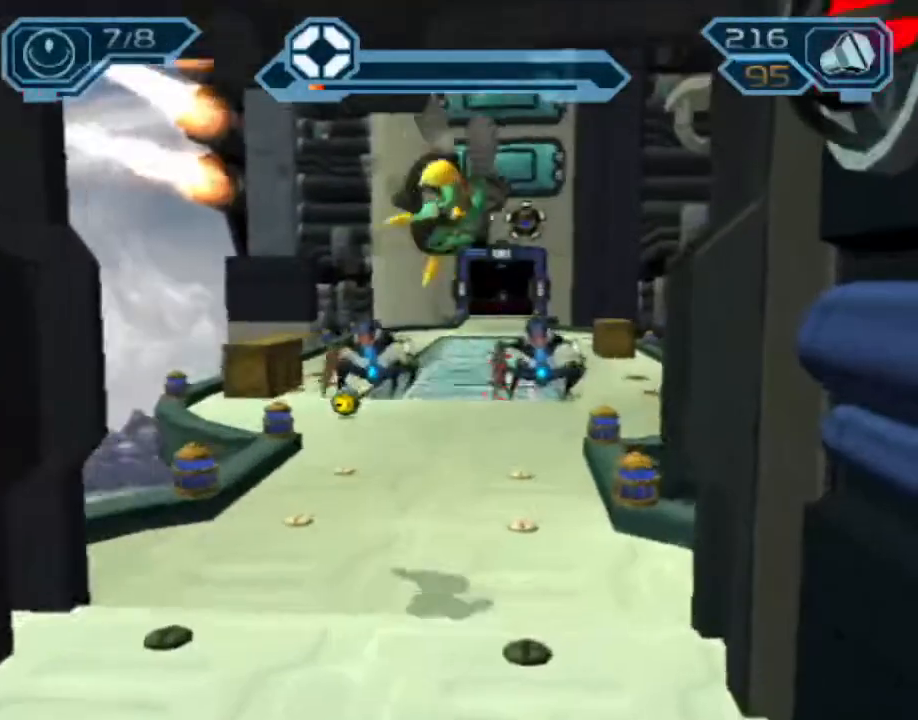
{"buttons": ["CROSS", "R1"], "left_stick": "up-right", "right_stick": "center", "events": [[267, "CROSS", "down"], [283, "R1", "down"], [333, "left_stick", "up-right"]]}
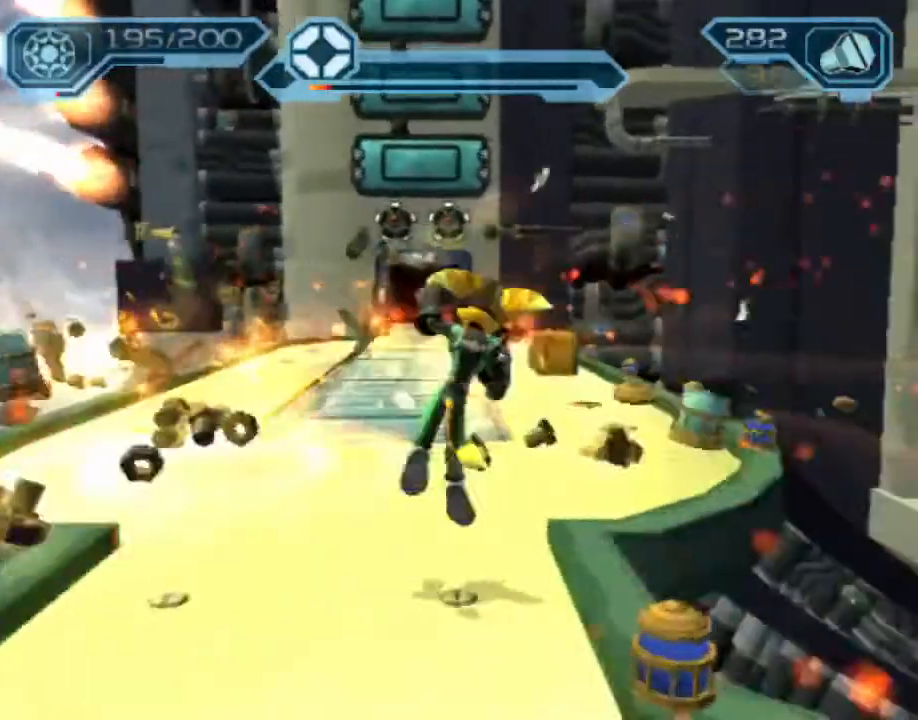
{"buttons": [], "left_stick": "up", "right_stick": "center", "events": [[133, "CROSS", "up"], [133, "R1", "up"], [383, "right_stick", "left"], [417, "left_stick", "up"], [450, "right_stick", "center"]]}
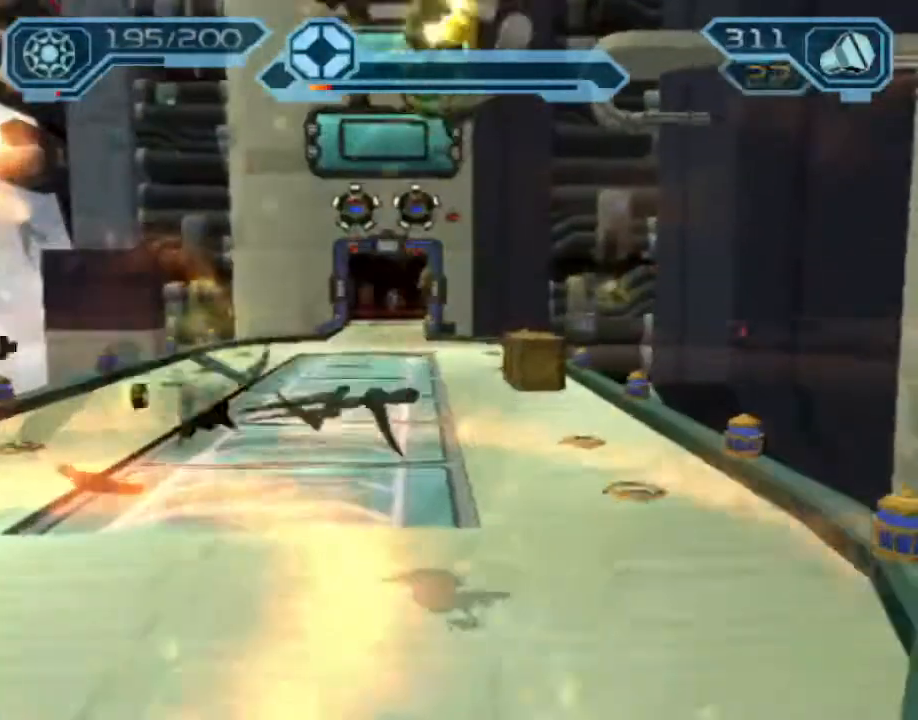
{"buttons": ["CIRCLE", "R2"], "left_stick": "up-left", "right_stick": "center", "events": [[183, "R2", "down"], [283, "CIRCLE", "down"], [433, "left_stick", "up-left"]]}
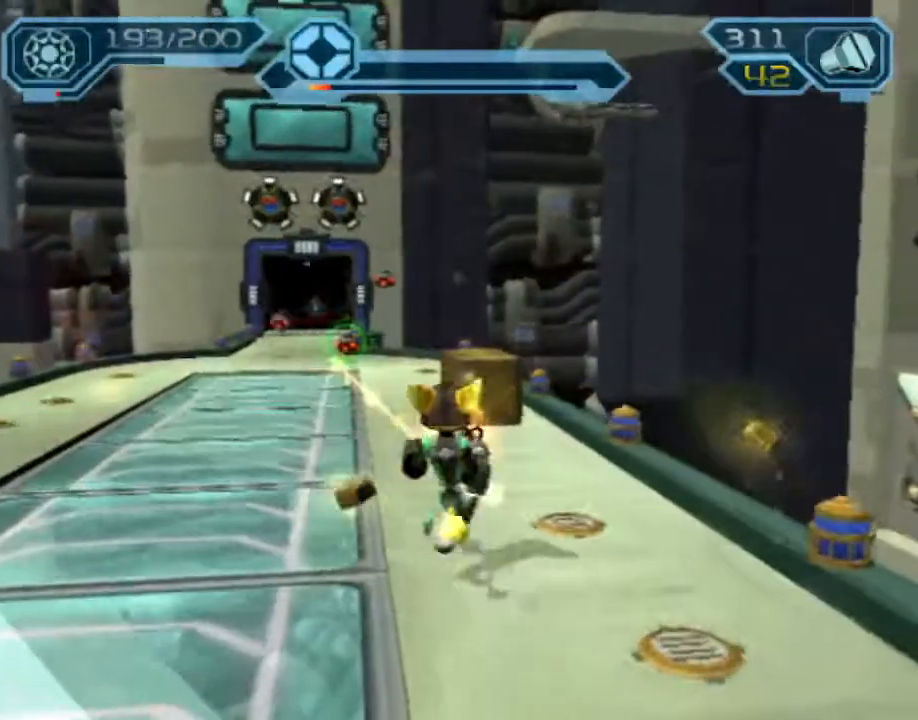
{"buttons": ["CIRCLE", "R2"], "left_stick": "up-left", "right_stick": "center", "events": []}
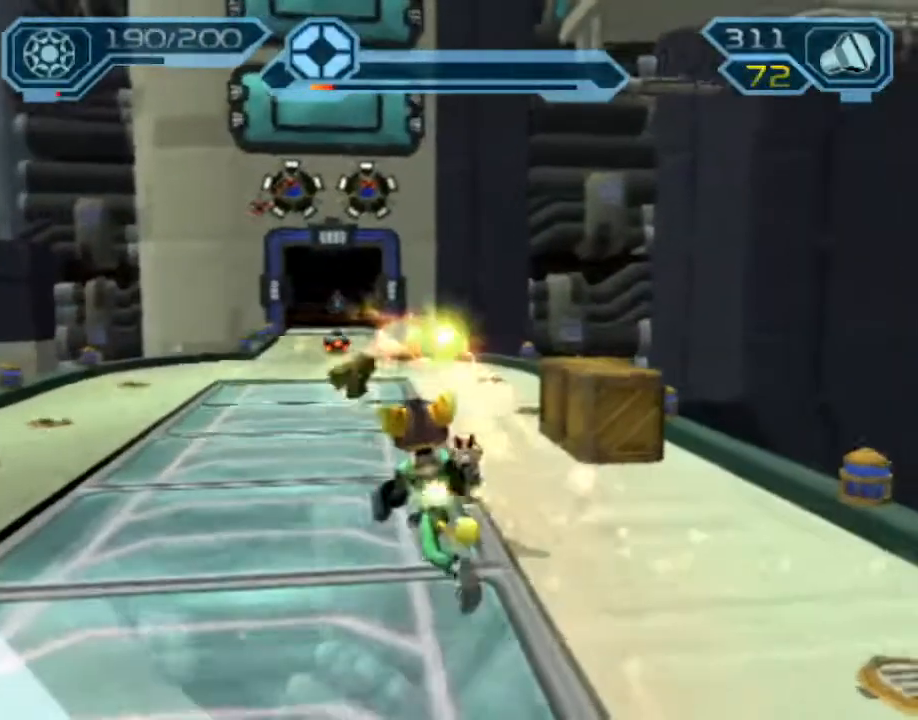
{"buttons": ["CIRCLE", "R2"], "left_stick": "up", "right_stick": "center", "events": [[200, "left_stick", "up"]]}
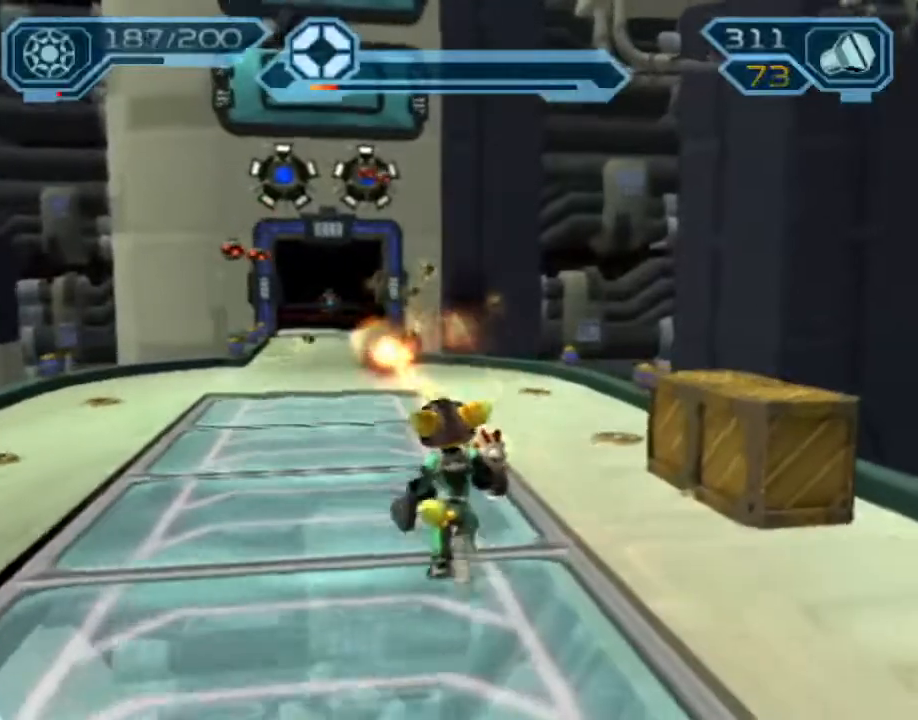
{"buttons": ["CIRCLE"], "left_stick": "up", "right_stick": "center", "events": [[133, "CIRCLE", "up"], [150, "R2", "up"], [217, "CROSS", "down"], [217, "R1", "down"], [250, "left_stick", "up-left"], [400, "CROSS", "up"], [417, "R1", "up"], [433, "left_stick", "up"], [467, "CIRCLE", "down"]]}
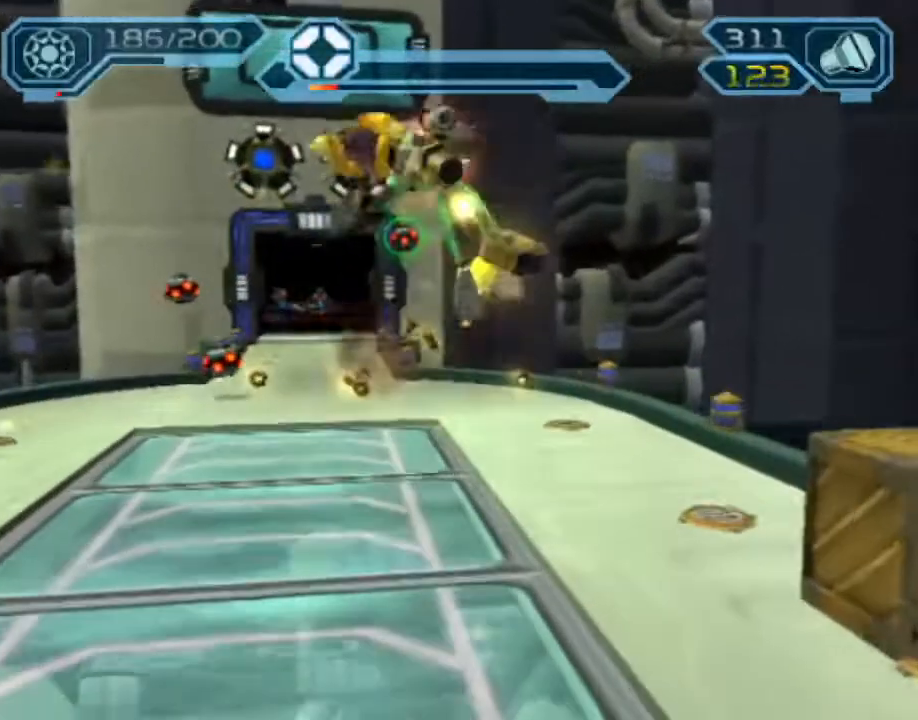
{"buttons": [], "left_stick": "up", "right_stick": "center", "events": [[417, "CIRCLE", "up"]]}
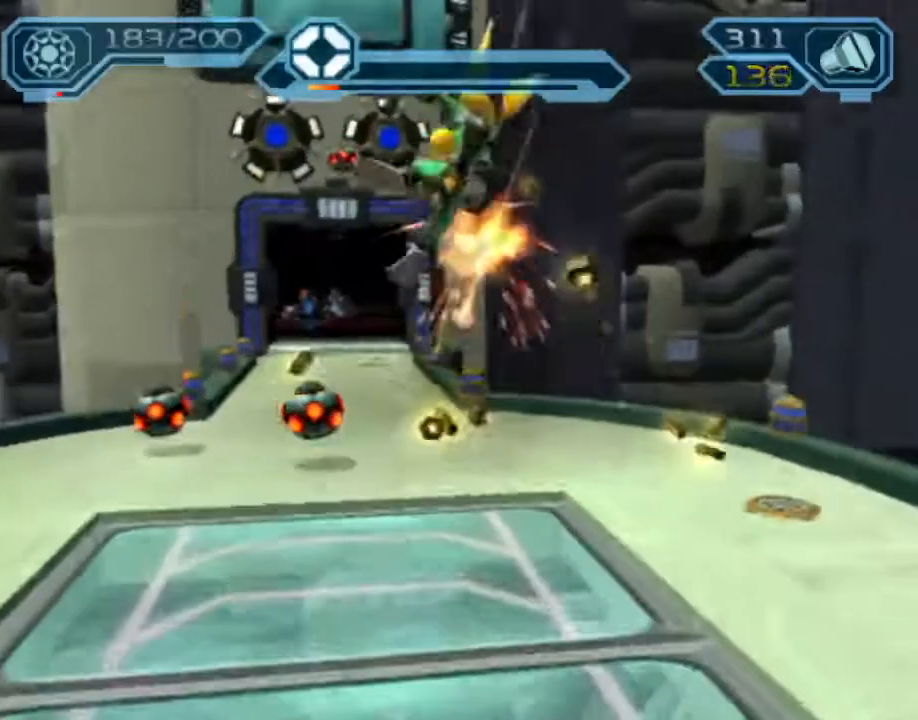
{"buttons": ["CIRCLE"], "left_stick": "up-left", "right_stick": "center", "events": [[133, "CIRCLE", "down"], [133, "CROSS", "down"], [167, "R1", "down"], [200, "CIRCLE", "up"], [200, "left_stick", "up-left"], [367, "R1", "up"], [400, "CROSS", "up"], [450, "CIRCLE", "down"]]}
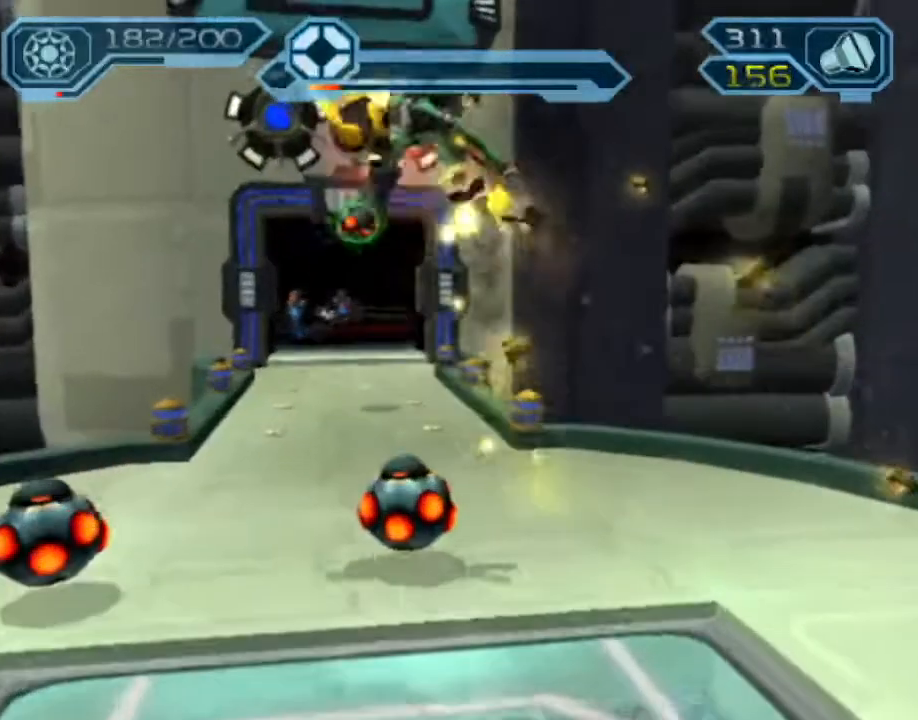
{"buttons": [], "left_stick": "up", "right_stick": "center", "events": [[267, "left_stick", "up"], [367, "CIRCLE", "up"]]}
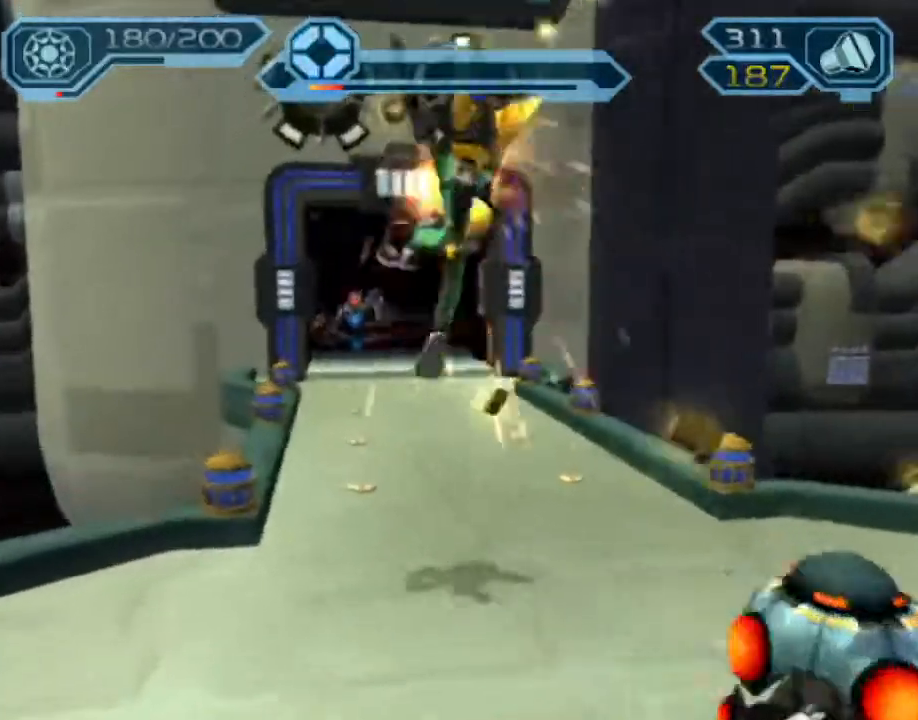
{"buttons": ["CIRCLE", "R2"], "left_stick": "up", "right_stick": "center", "events": [[283, "CIRCLE", "down"], [283, "R2", "down"]]}
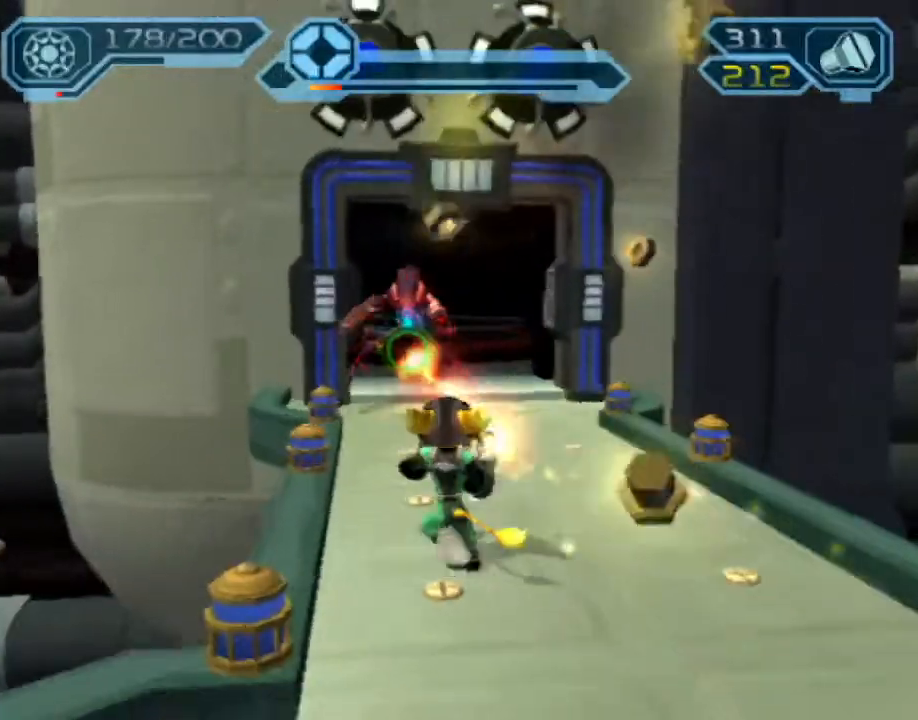
{"buttons": ["CIRCLE", "R2"], "left_stick": "up-left", "right_stick": "center", "events": [[283, "left_stick", "up-left"]]}
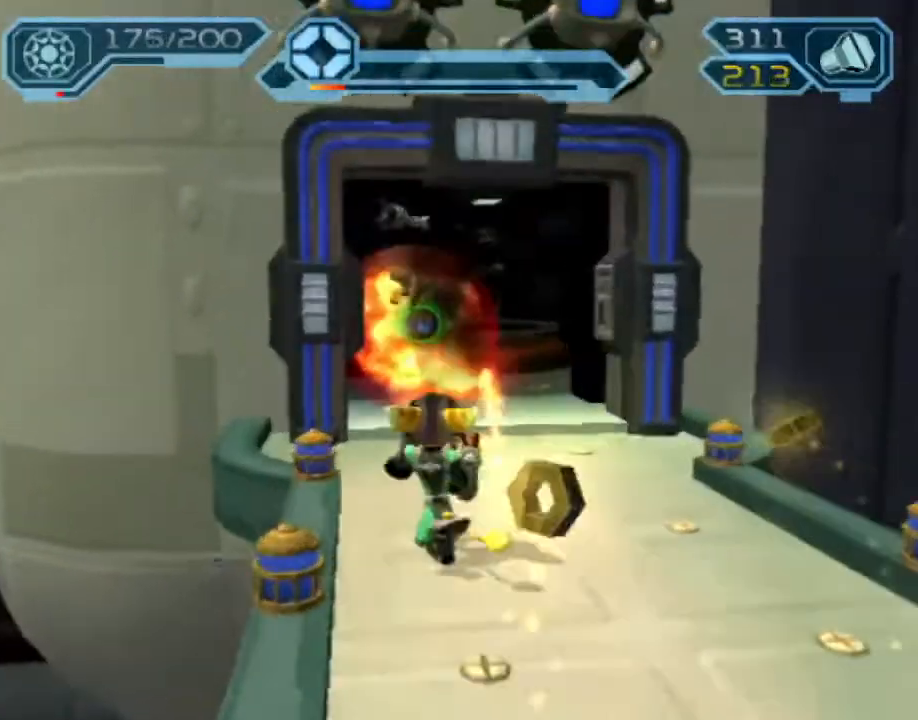
{"buttons": ["CIRCLE", "R2"], "left_stick": "up", "right_stick": "center", "events": [[133, "left_stick", "up"]]}
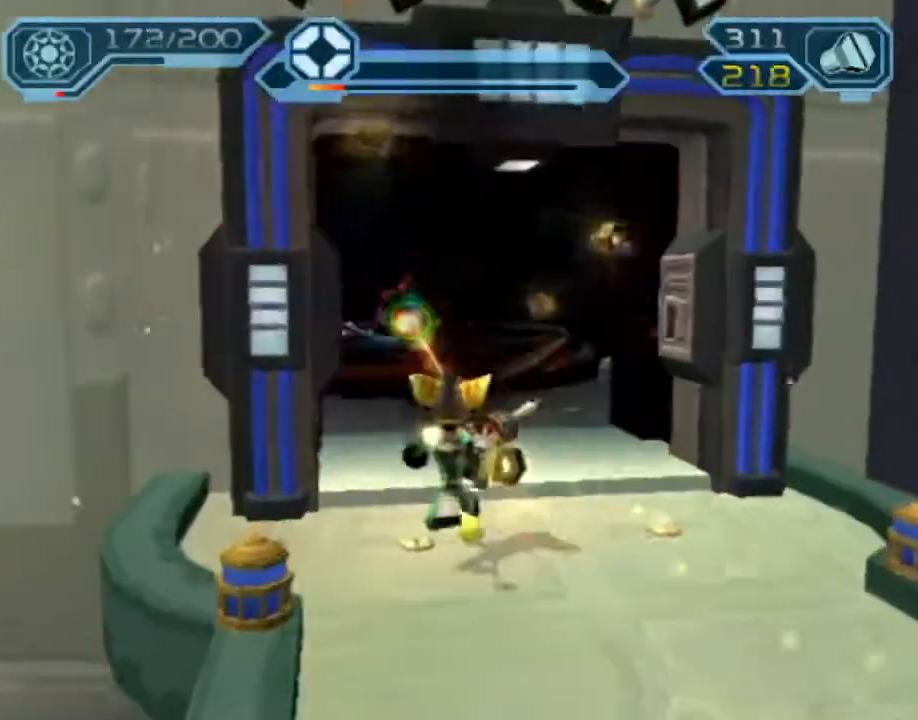
{"buttons": ["CROSS"], "left_stick": "up", "right_stick": "center"}
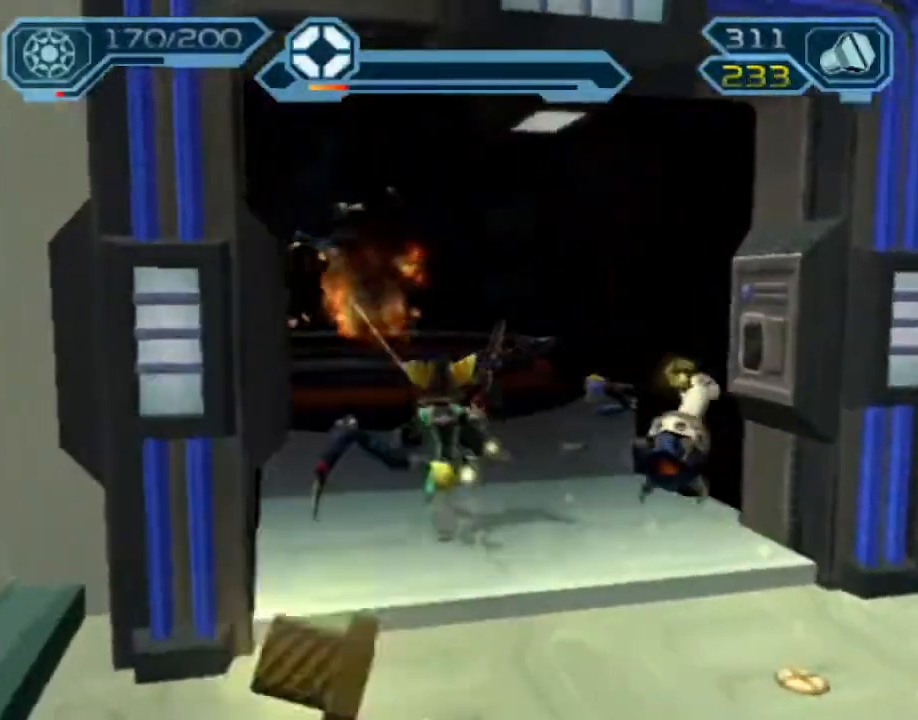
{"buttons": ["TRIANGLE"], "left_stick": "up", "right_stick": "center", "events": [[17, "R1", "down"], [67, "left_stick", "up-left"], [200, "left_stick", "up"], [233, "CROSS", "up"], [233, "R1", "up"], [333, "TRIANGLE", "down"], [400, "TRIANGLE", "up"], [450, "TRIANGLE", "down"]]}
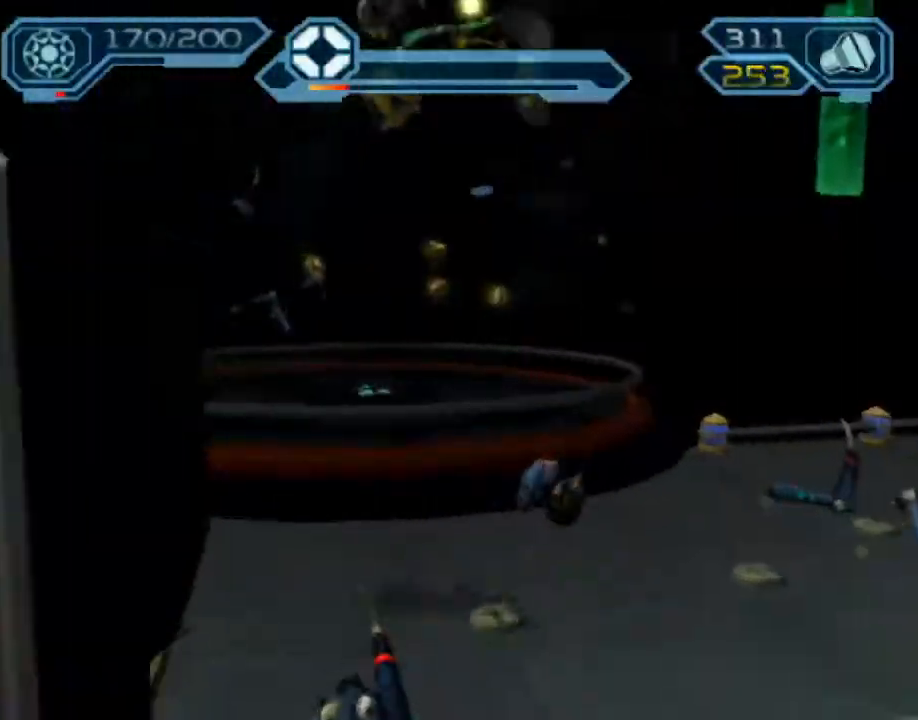
{"buttons": ["R2"], "left_stick": "up-right", "right_stick": "left", "events": [[17, "TRIANGLE", "up"], [400, "R2", "down"], [400, "left_stick", "up-right"], [400, "right_stick", "left"]]}
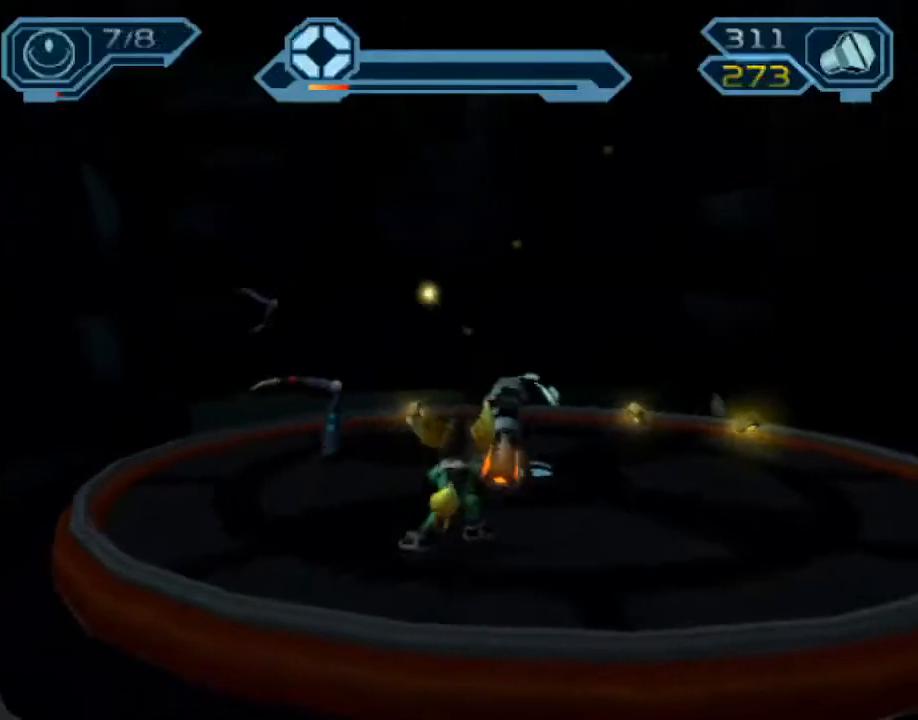
{"buttons": ["R2"], "left_stick": "center", "right_stick": "left", "events": [[183, "right_stick", "center"], [200, "left_stick", "up"], [433, "left_stick", "center"], [433, "right_stick", "left"]]}
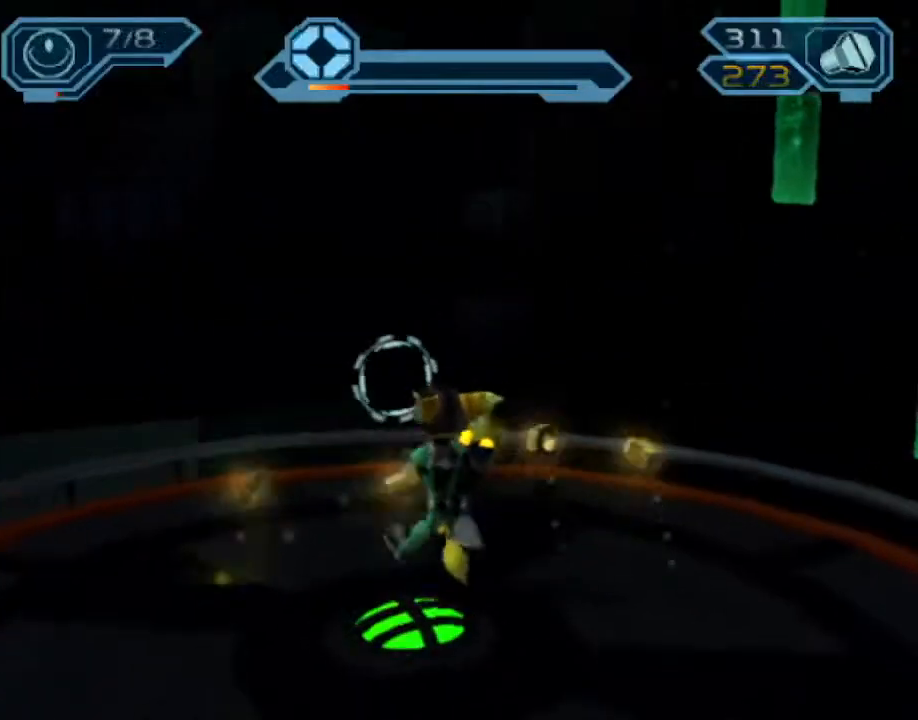
{"buttons": ["R2"], "left_stick": "center", "right_stick": "center", "events": [[50, "right_stick", "center"], [267, "right_stick", "left"], [400, "right_stick", "center"]]}
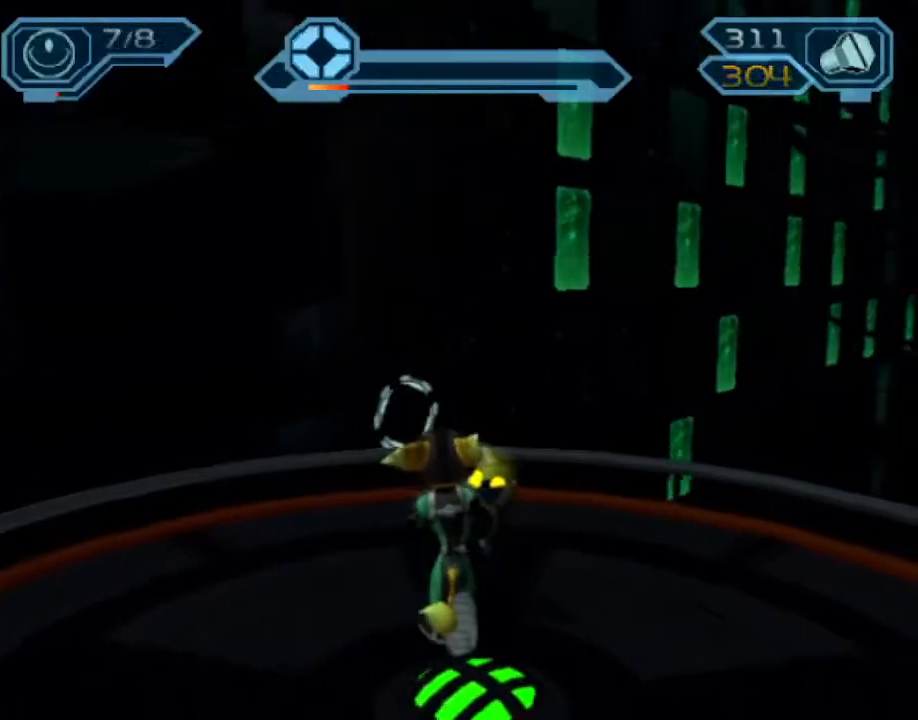
{"buttons": ["R2"], "left_stick": "center", "right_stick": "center", "events": []}
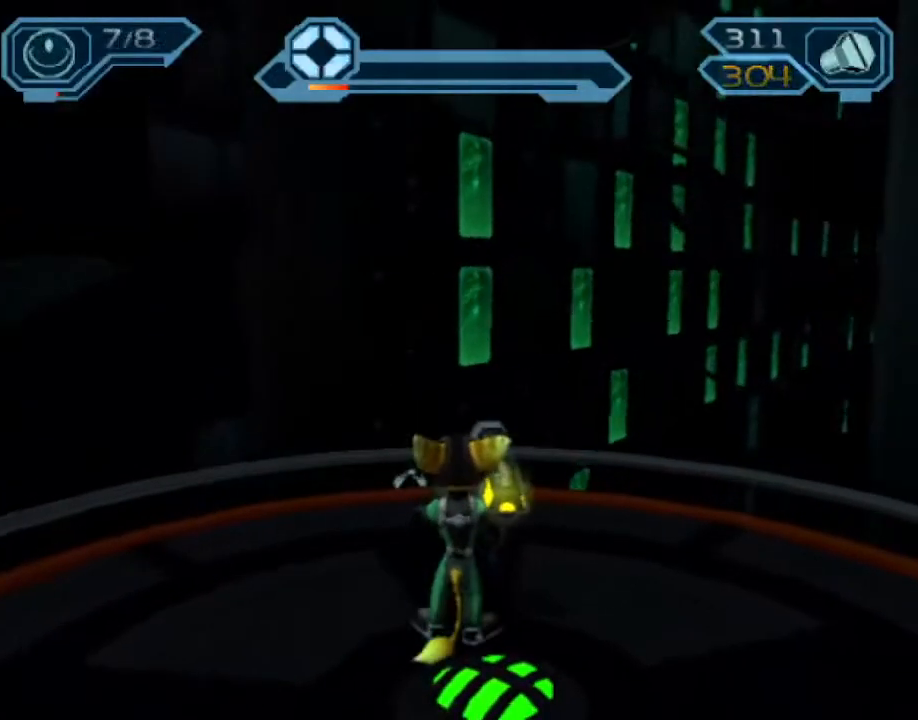
{"buttons": ["R2"], "left_stick": "center", "right_stick": "center", "events": [[33, "right_stick", "left"], [83, "left_stick", "down-left"], [150, "right_stick", "center"], [267, "left_stick", "center"]]}
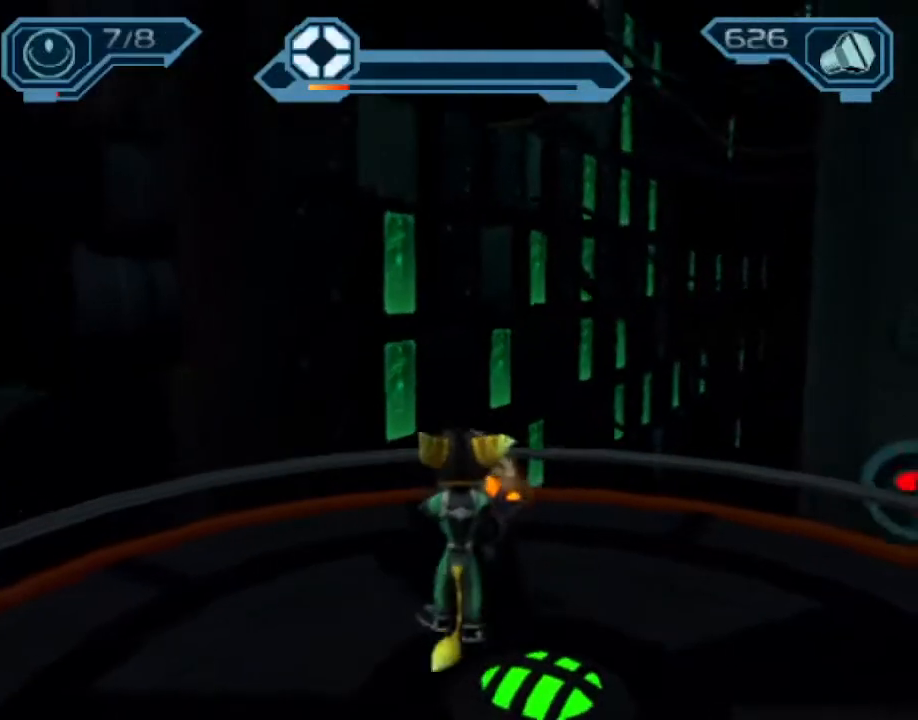
{"buttons": [], "left_stick": "center", "right_stick": "left", "events": [[200, "R2", "up"], [433, "right_stick", "left"]]}
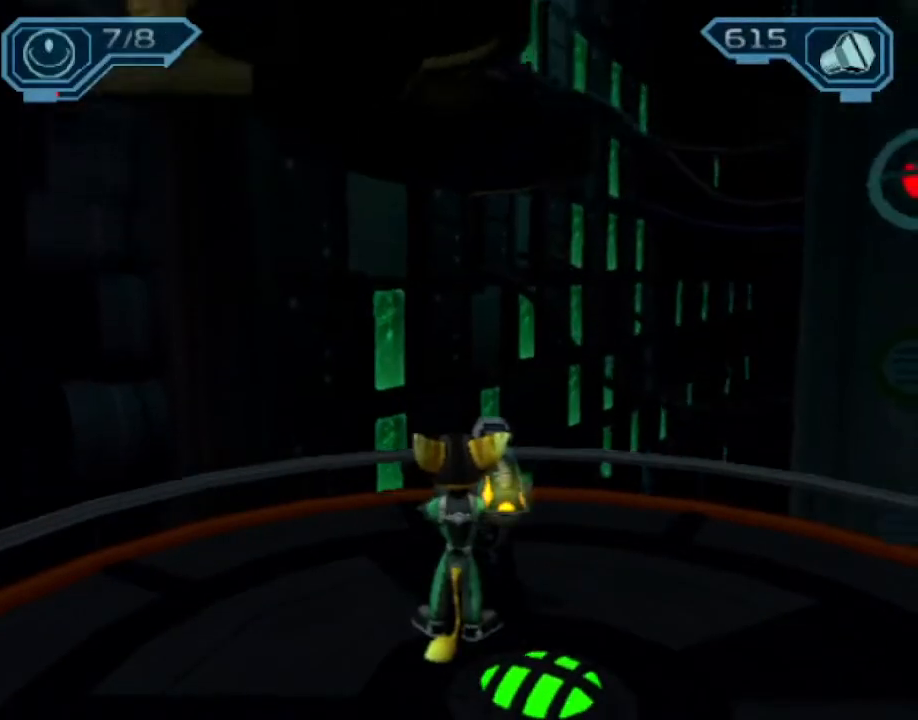
{"buttons": [], "left_stick": "up", "right_stick": "center", "events": [[17, "right_stick", "center"], [467, "left_stick", "up"]]}
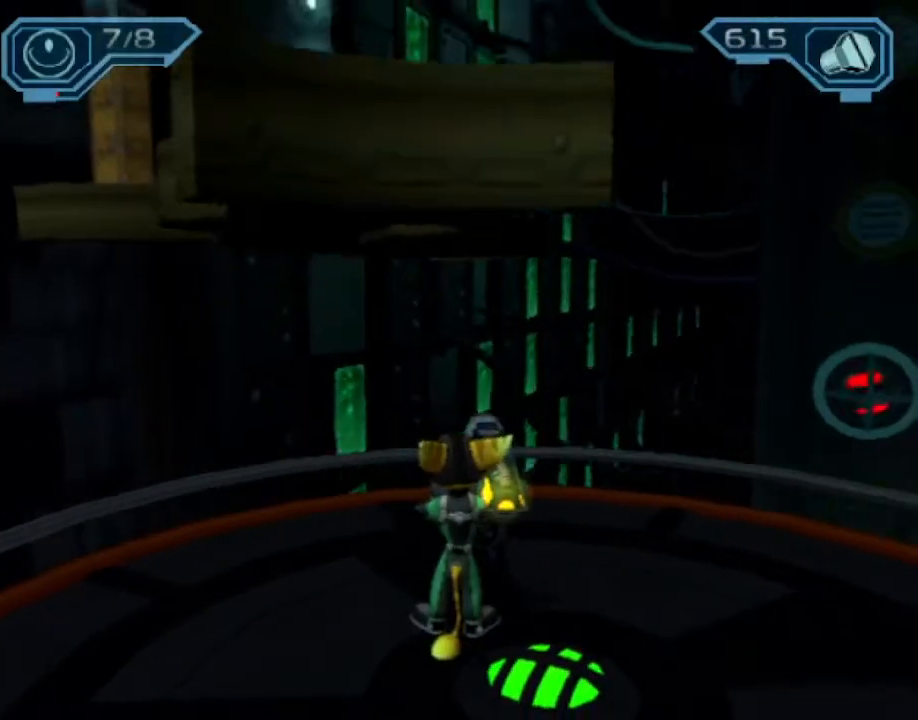
{"buttons": ["CROSS", "R1"], "left_stick": "up-left", "right_stick": "center", "events": [[350, "CROSS", "down"], [367, "R1", "down"], [383, "left_stick", "up-left"]]}